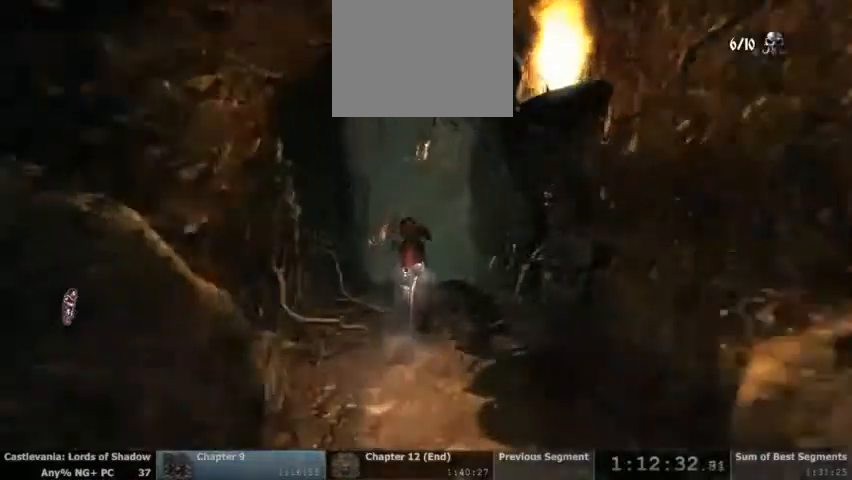
Gameplay with a controller (PlayStation layout); each line is a JSON object with the inputs held at the frame after it. "events" lists button and stick changes between this image and that frame as [ms after this image, input, new state], when the widget could be followed in between. Not read: DPAD_UP HOME L1 L3 R1 R3 SELECT START.
{"buttons": [], "events": [[33, "CROSS", "down"], [467, "CROSS", "up"]]}
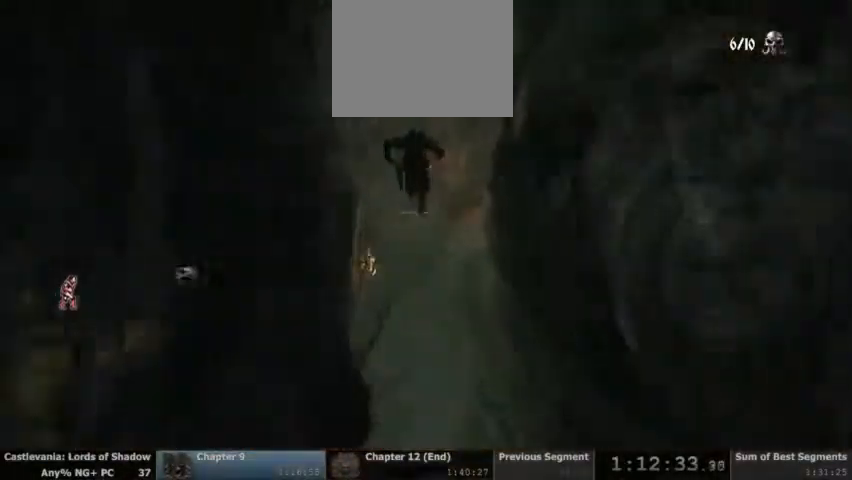
{"buttons": ["CROSS"], "events": [[300, "CROSS", "down"]]}
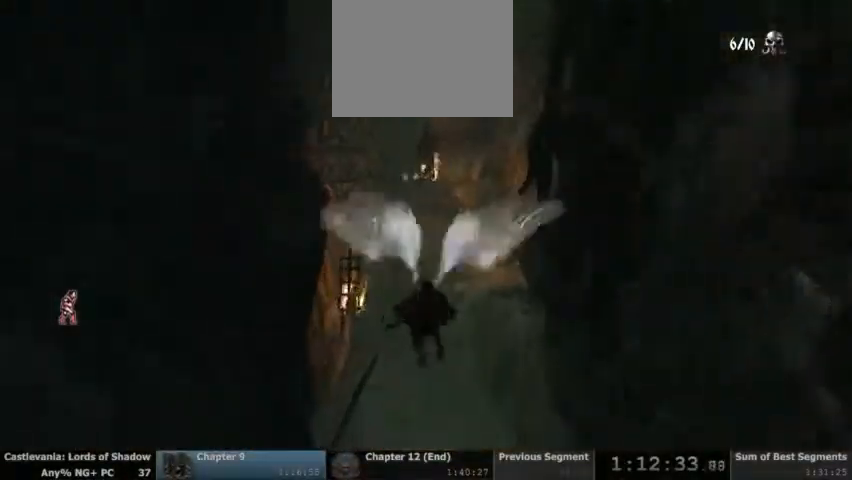
{"buttons": []}
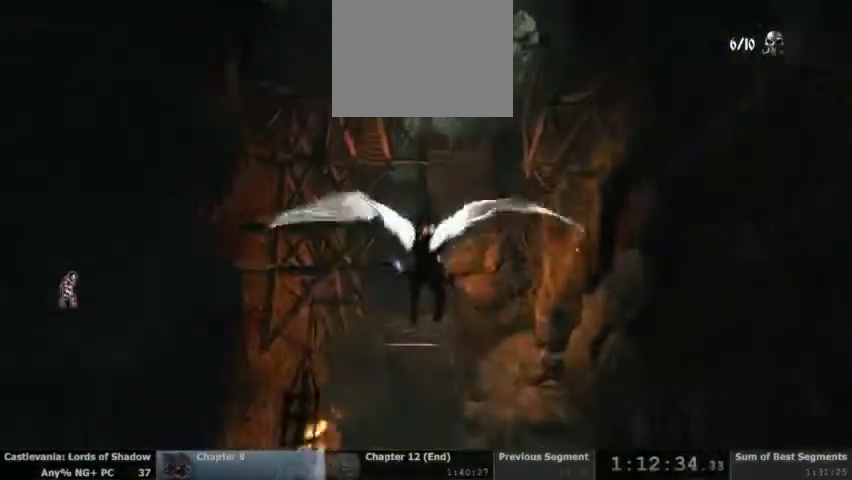
{"buttons": [], "events": [[67, "R2", "down"], [233, "R2", "up"]]}
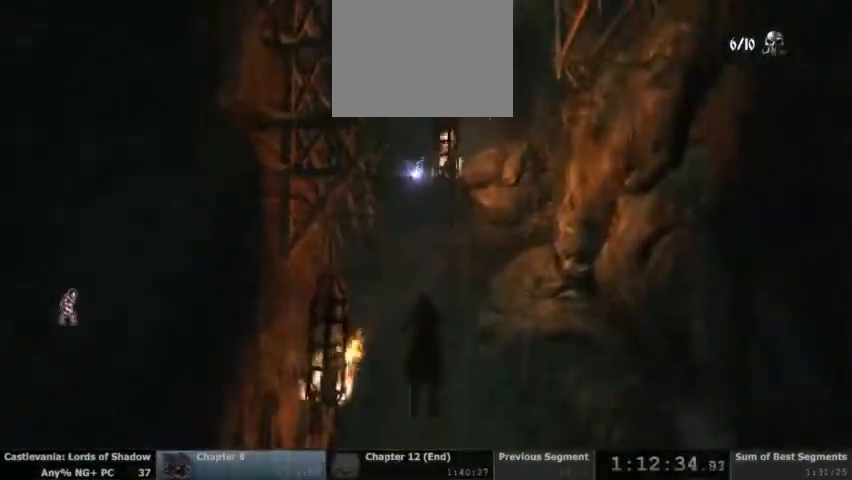
{"buttons": [], "events": []}
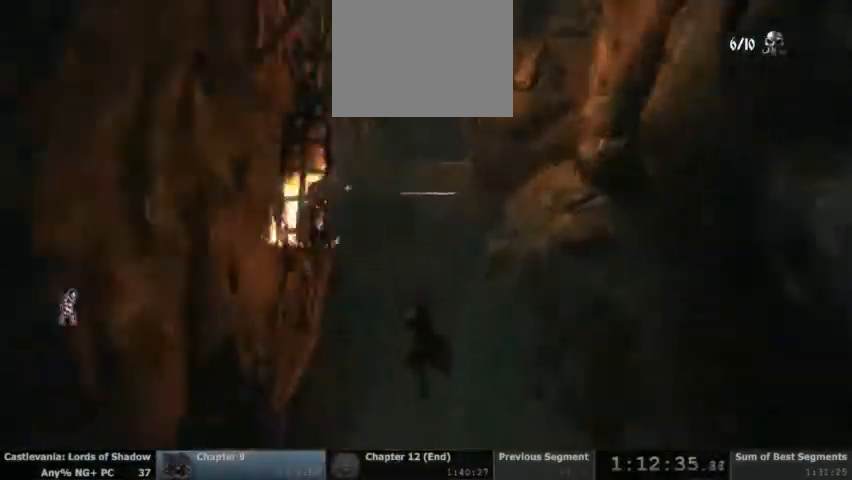
{"buttons": []}
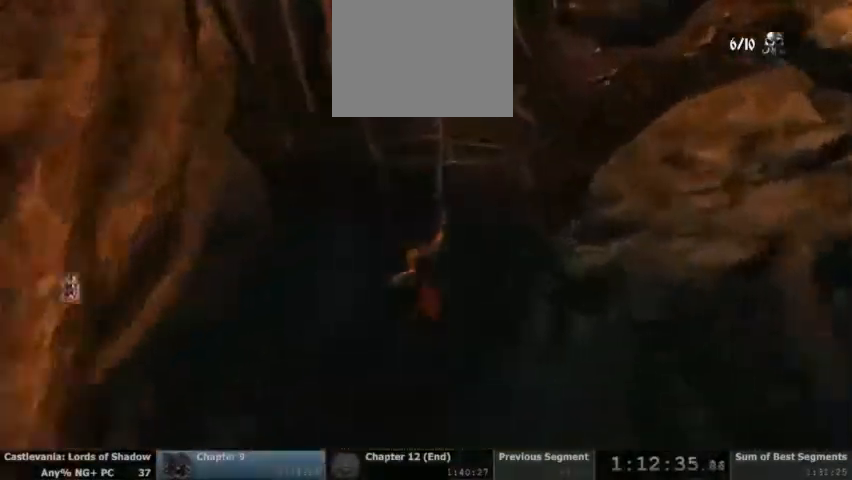
{"buttons": [], "events": [[333, "R2", "down"], [467, "R2", "up"]]}